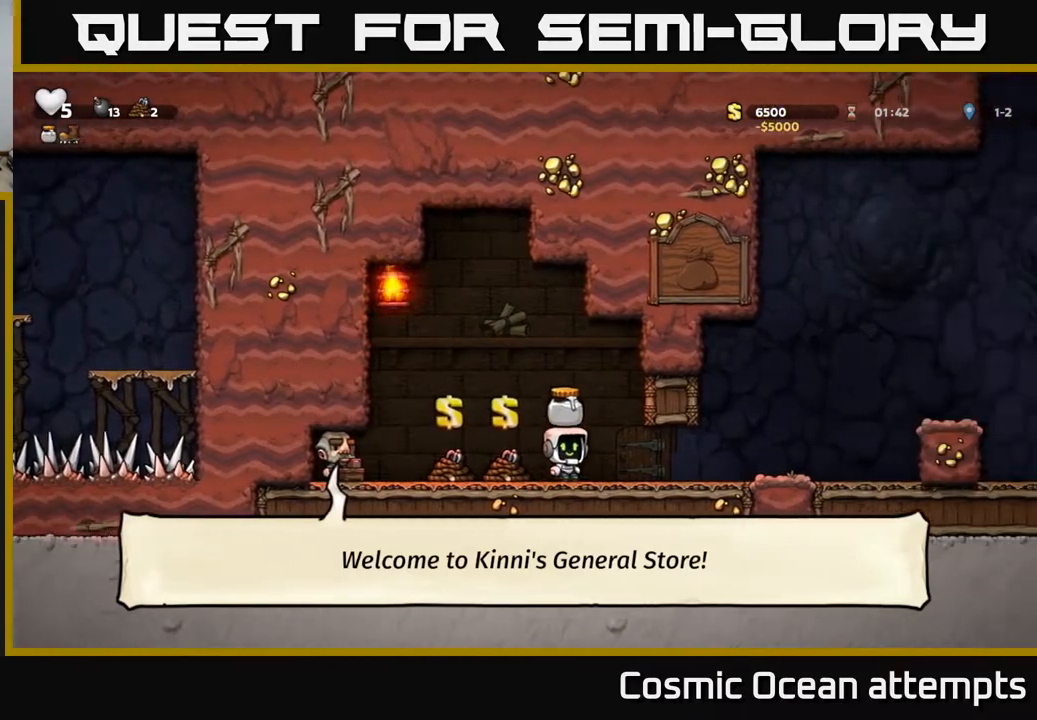
Gameplay with a controller (Xbox layout); each line is a JSON object with the inputs held at the frame after it. "events" lists button and stick changes between this image and that frame as [ms after this image, input, new state], when the widget could be followed in between. Not read: left_stick.
{"buttons": ["A", "DPAD_RIGHT"], "right_stick": "center", "events": [[433, "A", "down"]]}
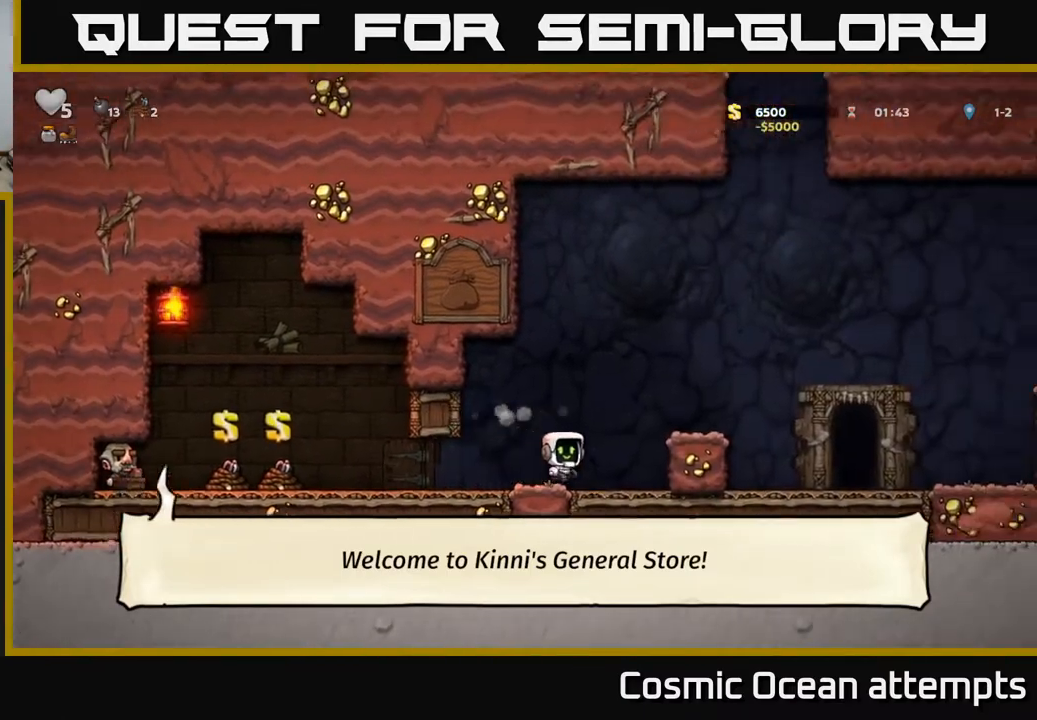
{"buttons": ["A", "DPAD_RIGHT"], "right_stick": "center", "events": [[67, "A", "up"], [233, "DPAD_RIGHT", "up"], [317, "DPAD_RIGHT", "down"], [350, "A", "down"]]}
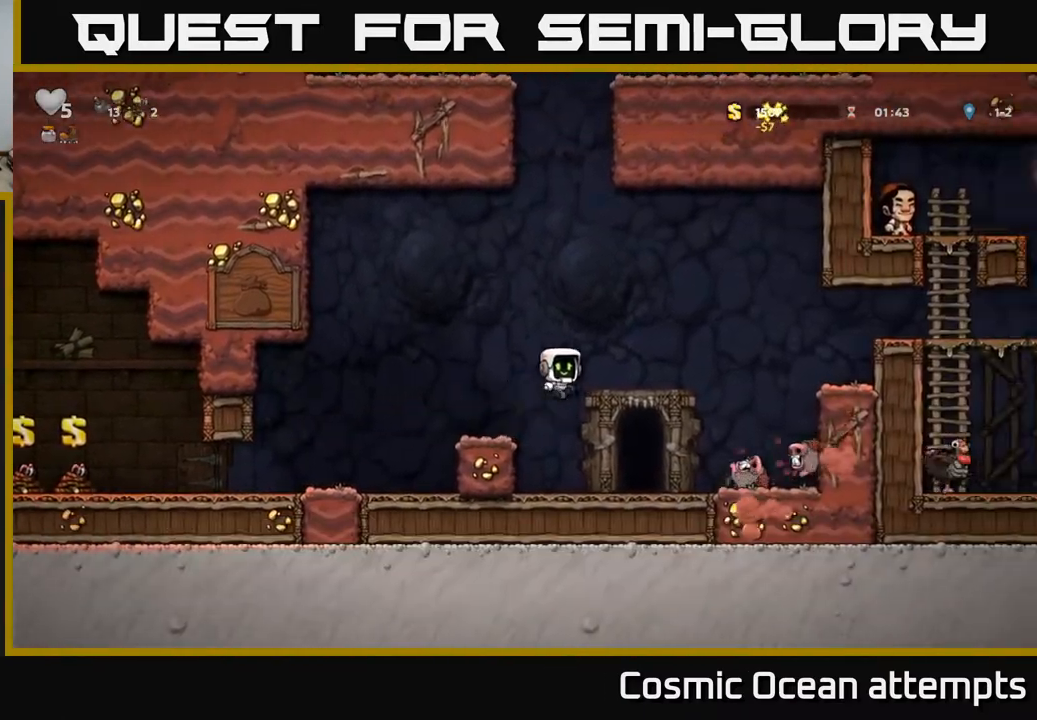
{"buttons": [], "right_stick": "center", "events": [[267, "A", "up"], [317, "DPAD_RIGHT", "up"]]}
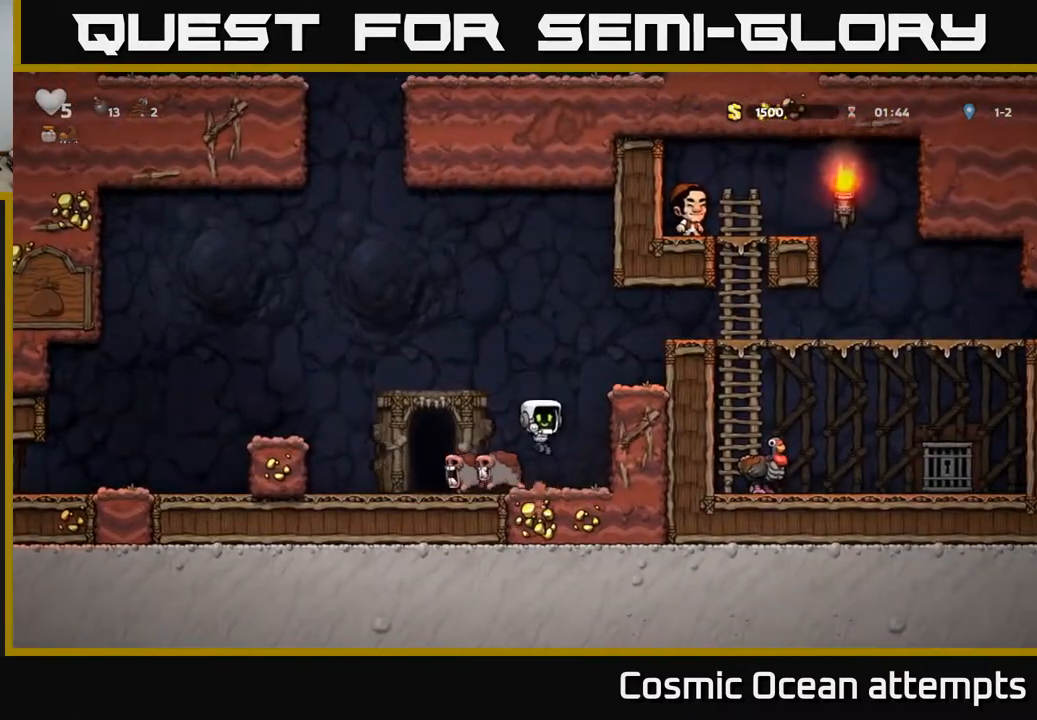
{"buttons": [], "right_stick": "center", "events": [[67, "A", "down"], [200, "DPAD_RIGHT", "down"], [267, "A", "up"], [350, "DPAD_RIGHT", "up"]]}
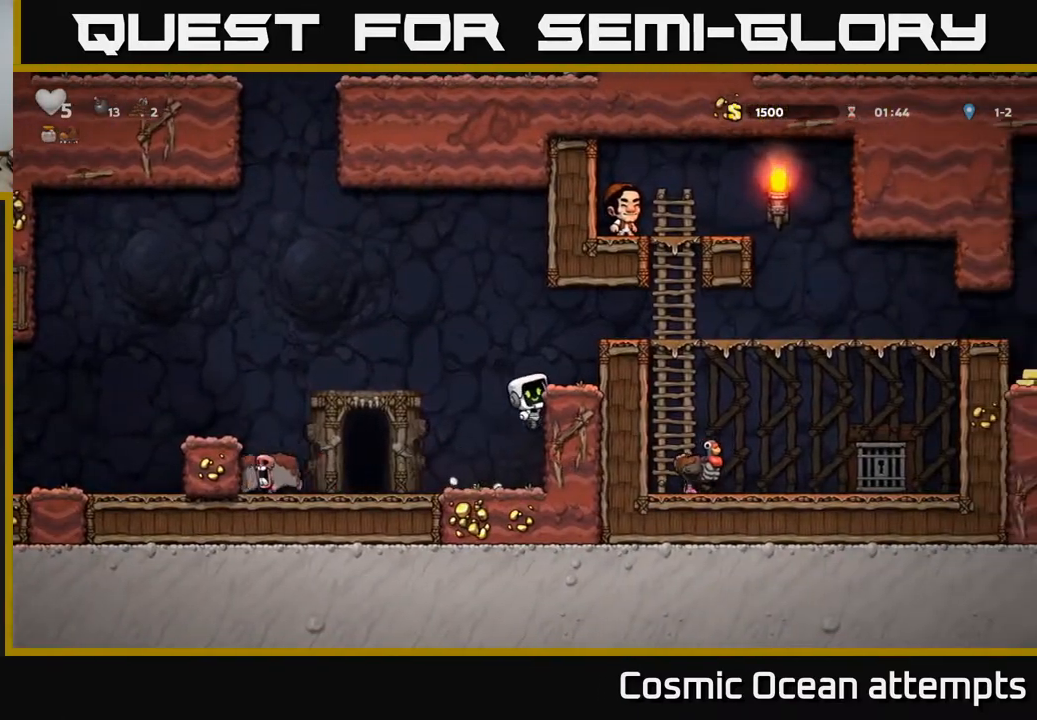
{"buttons": [], "right_stick": "center", "events": []}
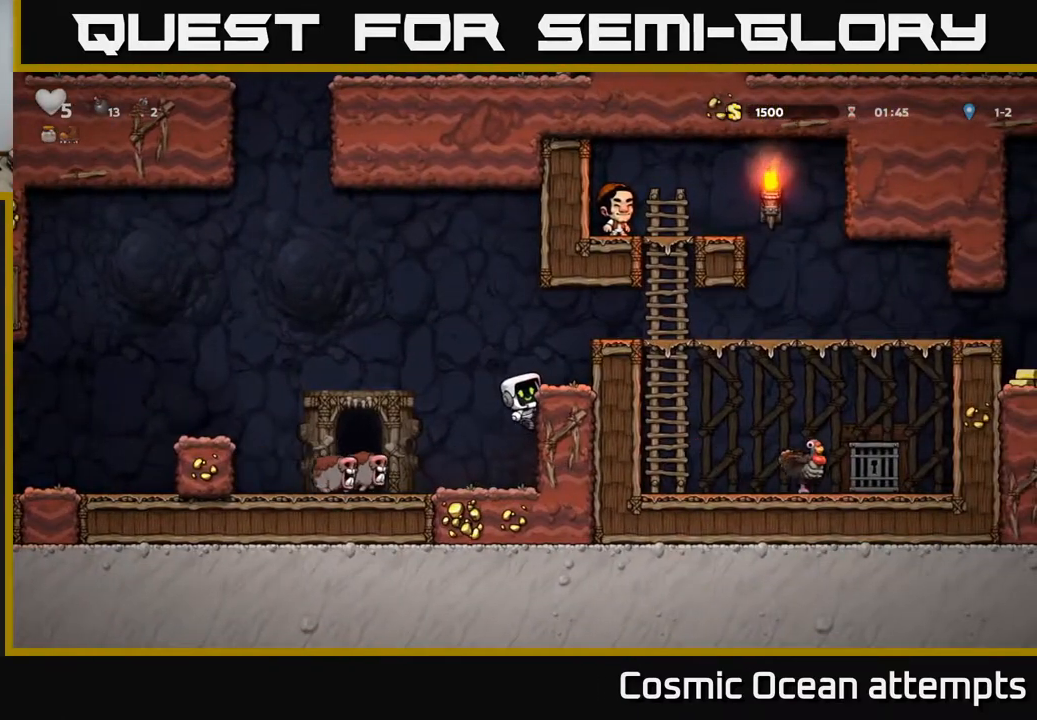
{"buttons": [], "right_stick": "center", "events": [[367, "DPAD_DOWN", "down"], [383, "A", "down"], [450, "A", "up"], [500, "DPAD_DOWN", "up"]]}
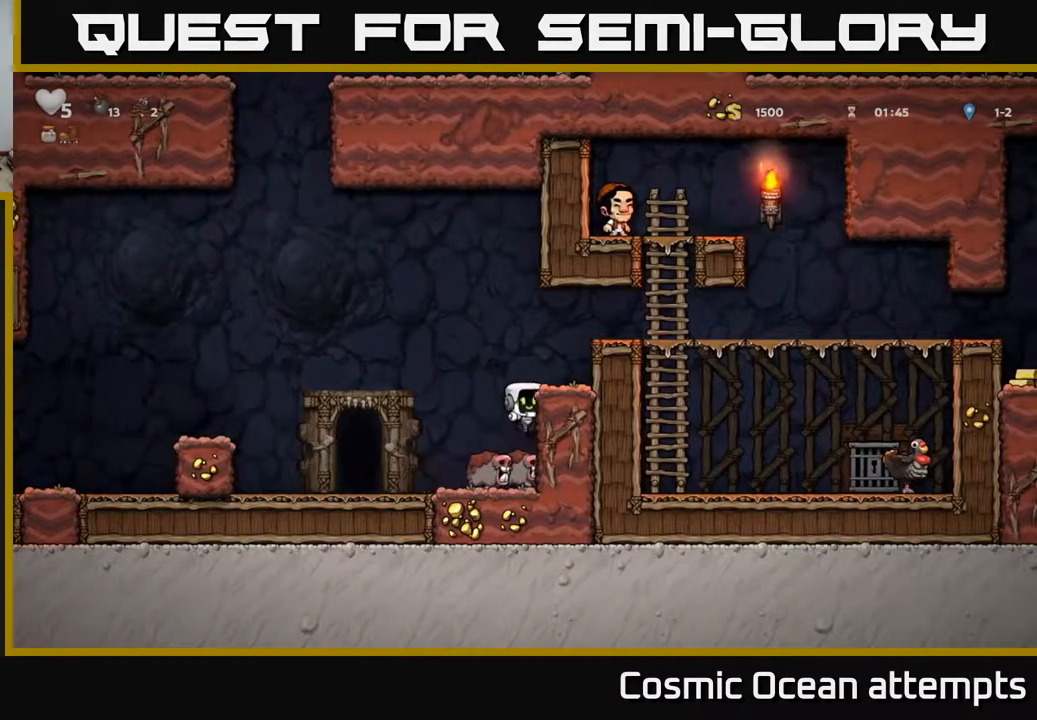
{"buttons": [], "right_stick": "center", "events": []}
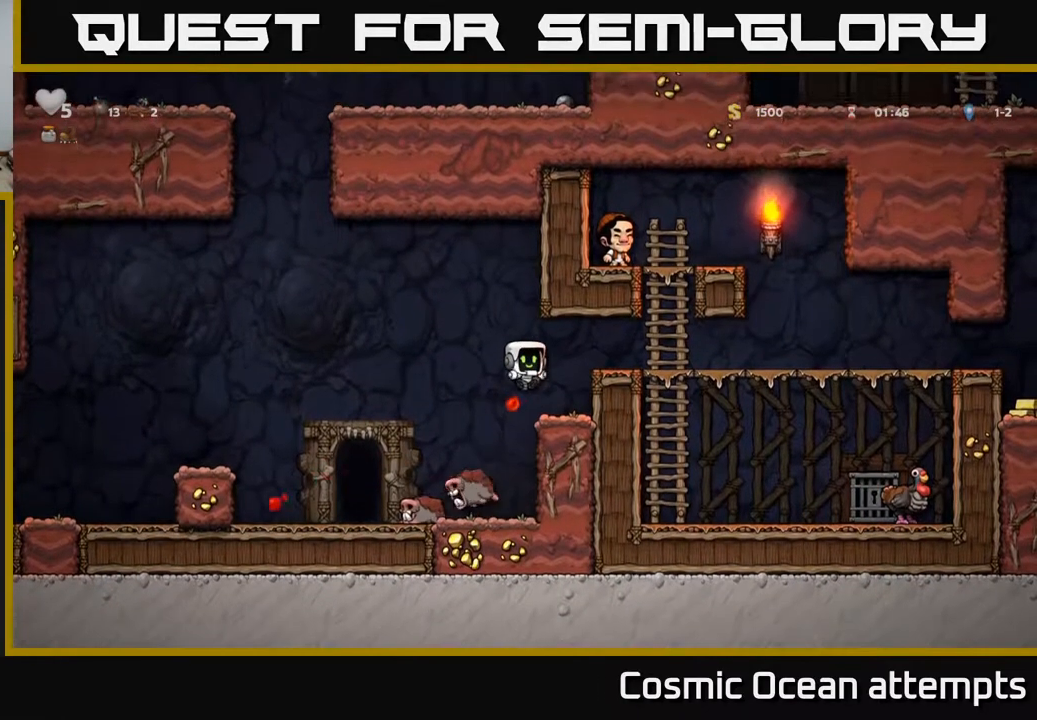
{"buttons": [], "right_stick": "center", "events": [[200, "DPAD_DOWN", "down"], [233, "A", "down"], [333, "A", "up"], [333, "DPAD_DOWN", "up"]]}
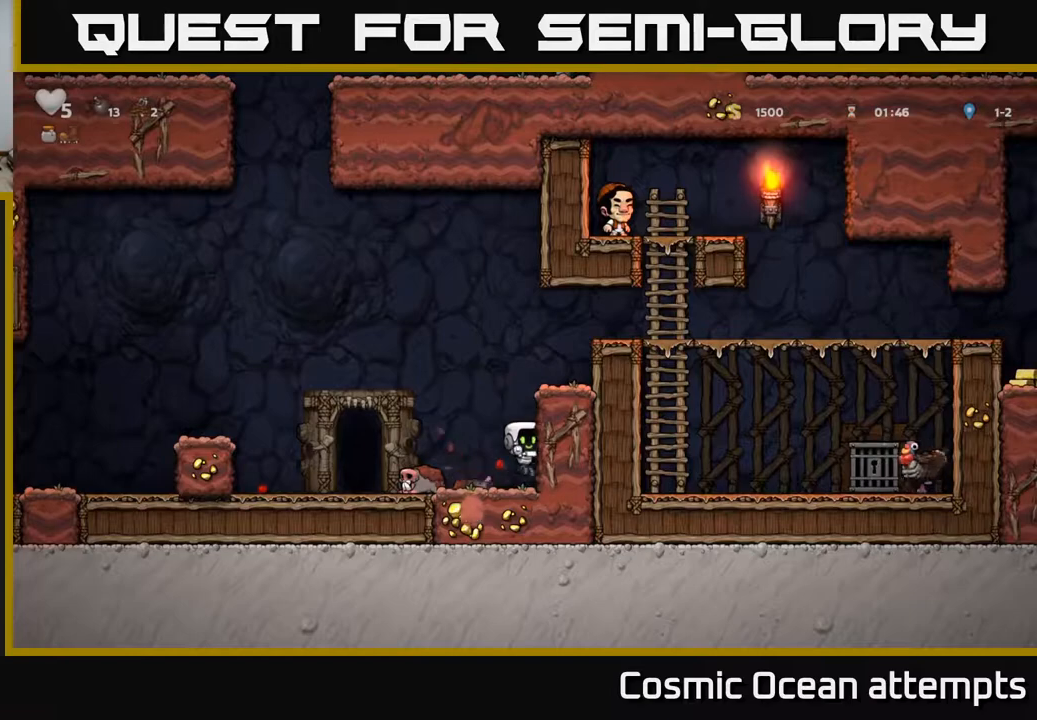
{"buttons": ["A"], "right_stick": "center", "events": [[450, "A", "down"]]}
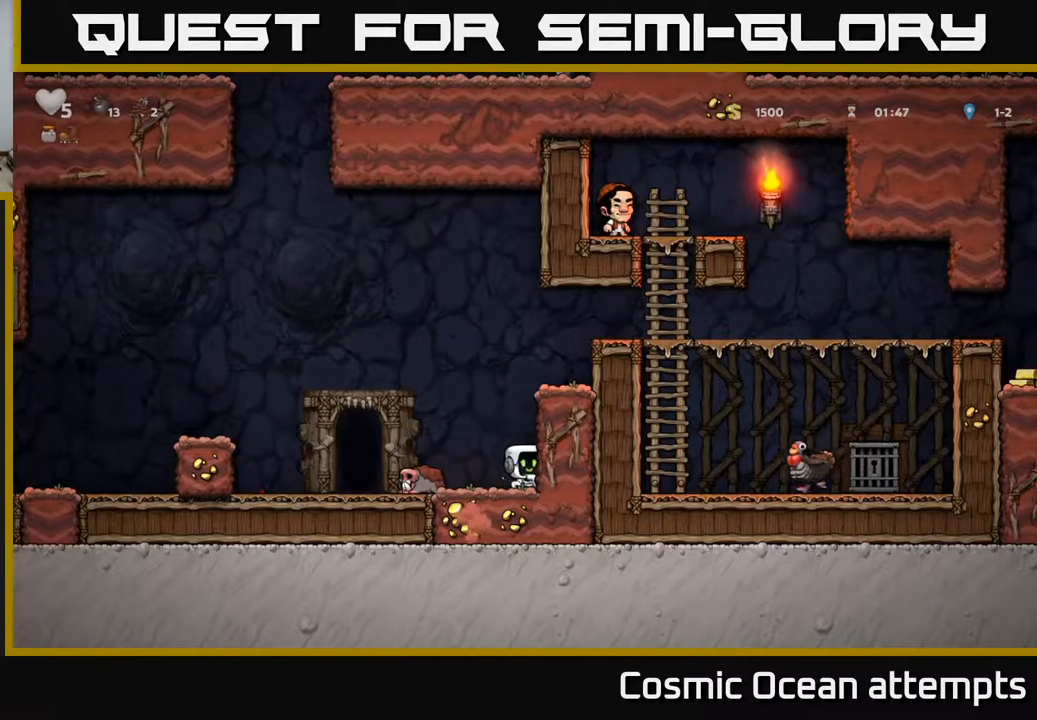
{"buttons": ["A", "DPAD_RIGHT"], "right_stick": "center", "events": [[133, "A", "up"], [217, "DPAD_RIGHT", "down"], [417, "DPAD_RIGHT", "up"], [450, "A", "down"], [450, "DPAD_RIGHT", "down"]]}
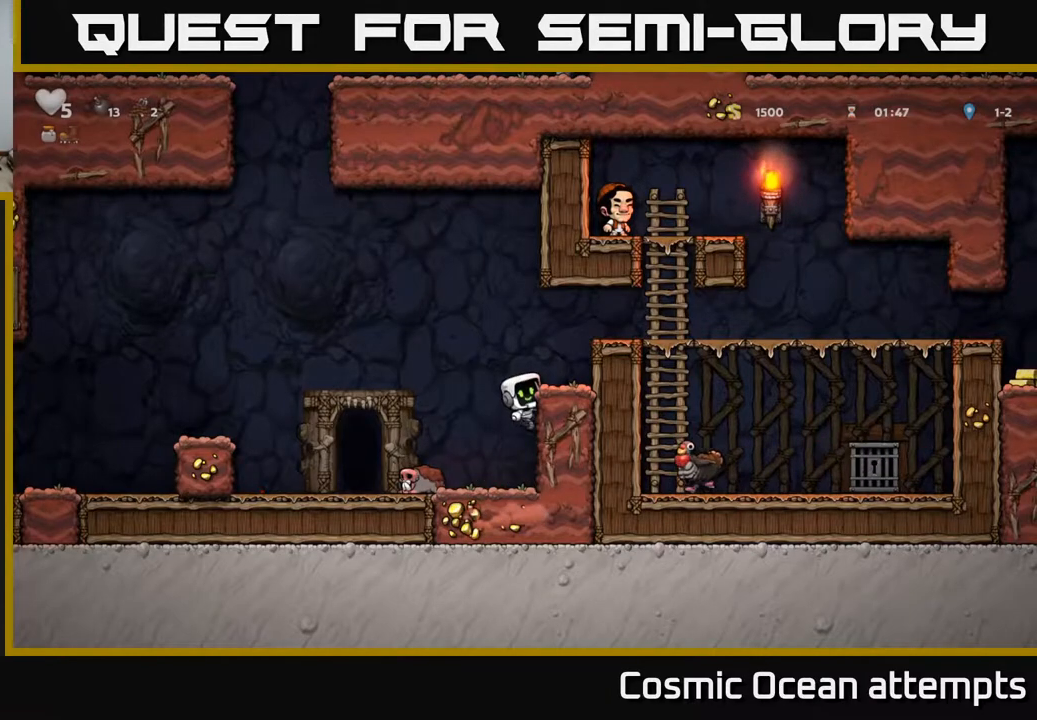
{"buttons": ["DPAD_RIGHT"], "right_stick": "center", "events": [[183, "A", "up"], [367, "A", "down"], [433, "A", "up"]]}
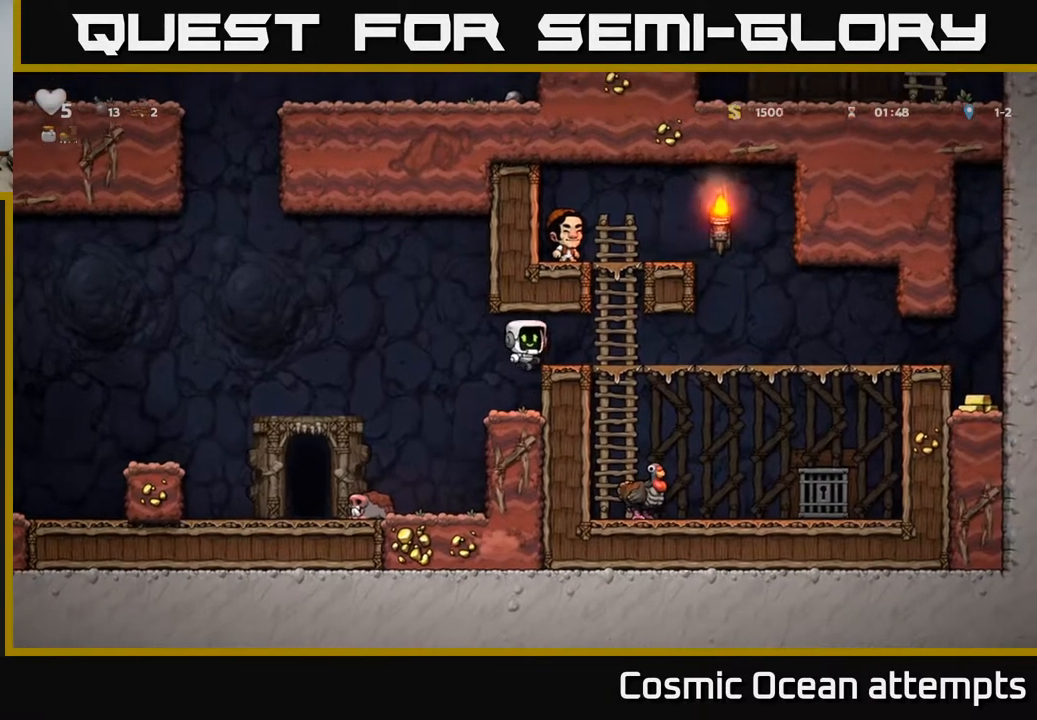
{"buttons": ["DPAD_RIGHT"], "right_stick": "center", "events": []}
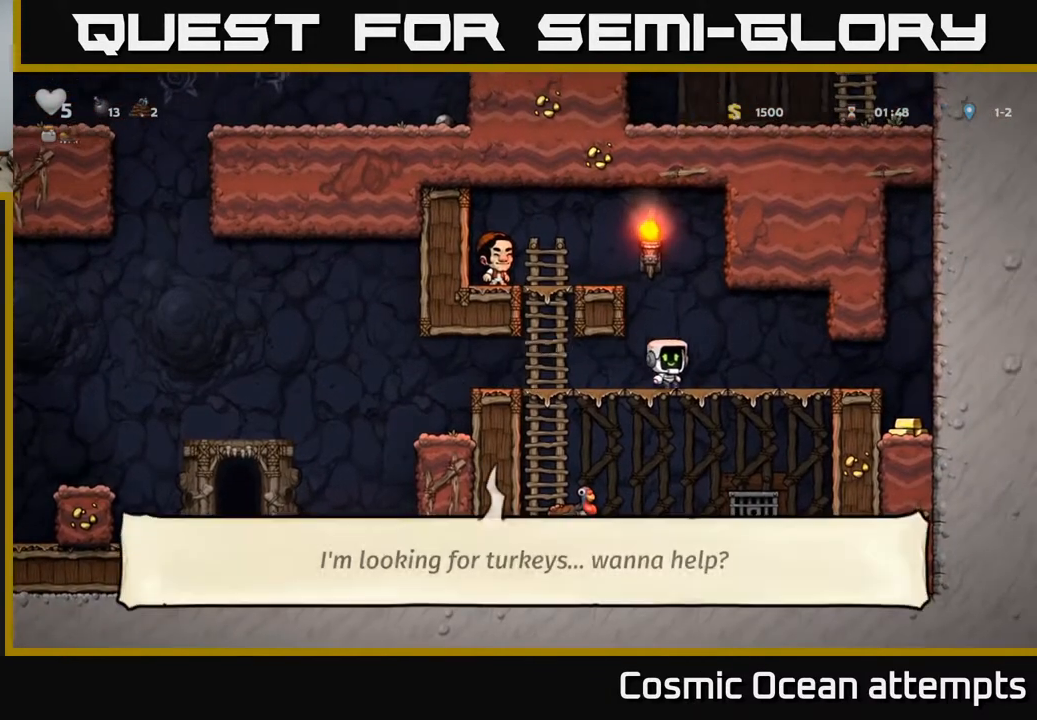
{"buttons": ["DPAD_RIGHT"], "right_stick": "center", "events": []}
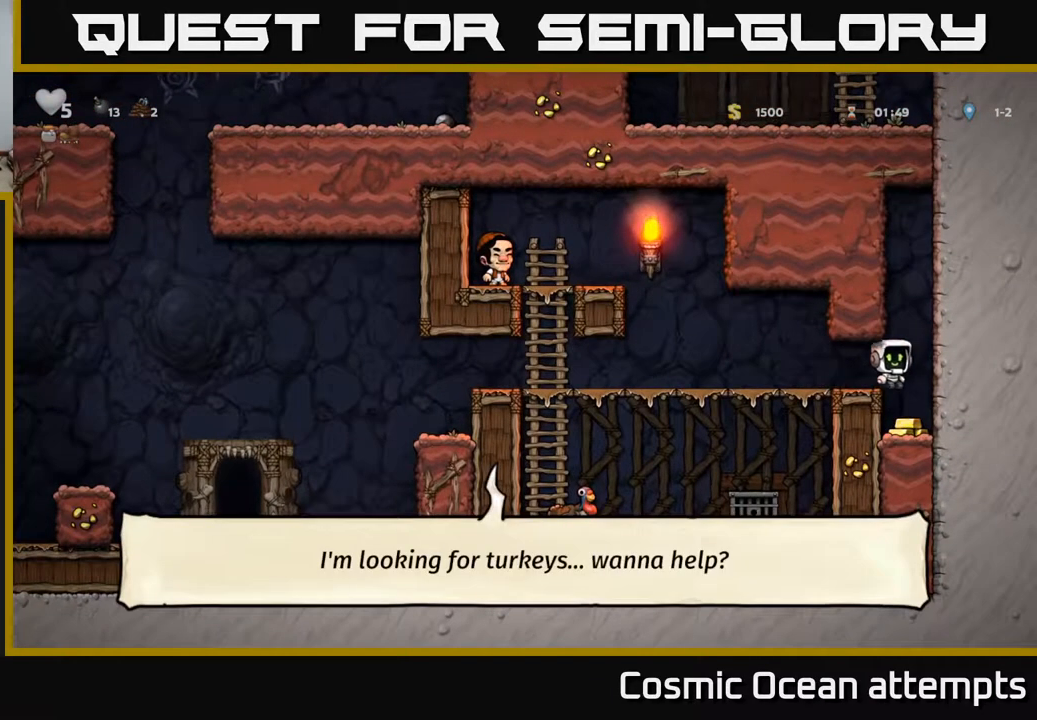
{"buttons": ["A", "DPAD_LEFT"], "right_stick": "center", "events": [[50, "DPAD_RIGHT", "up"], [367, "DPAD_LEFT", "down"], [400, "A", "down"]]}
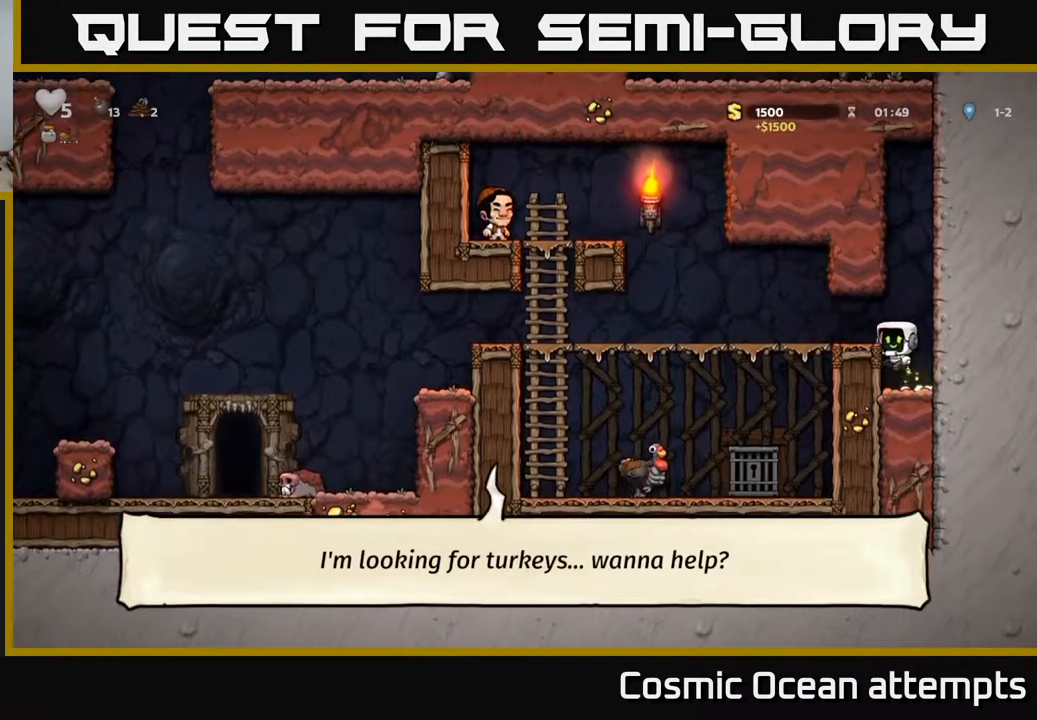
{"buttons": ["DPAD_LEFT"], "right_stick": "center", "events": [[17, "A", "up"]]}
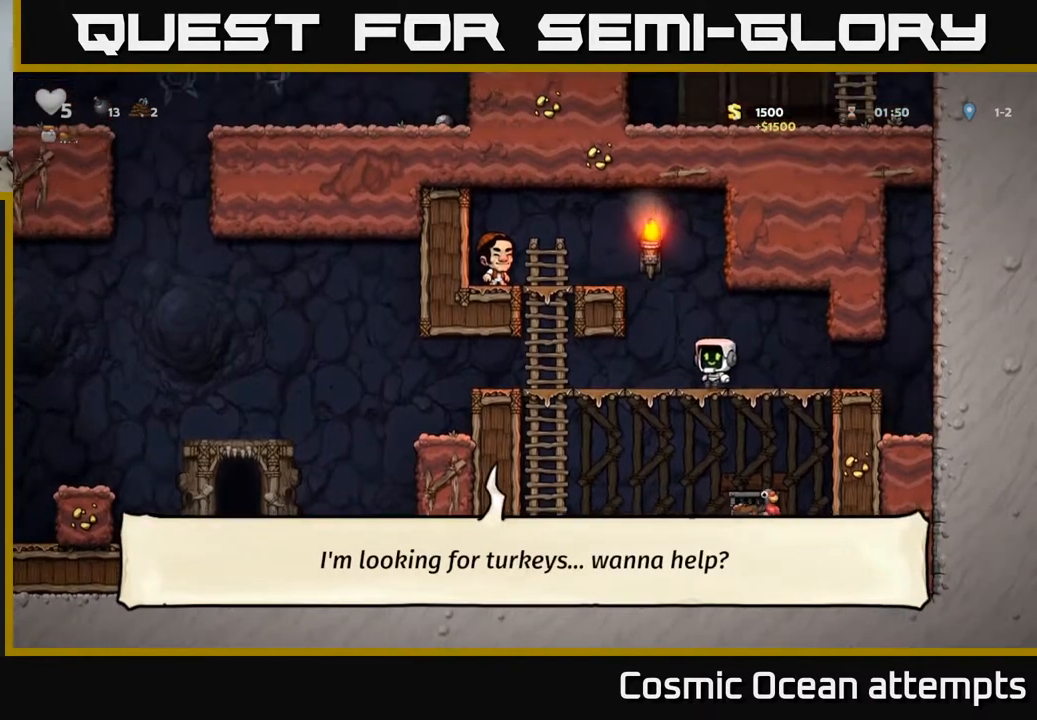
{"buttons": ["DPAD_LEFT"], "right_stick": "center", "events": []}
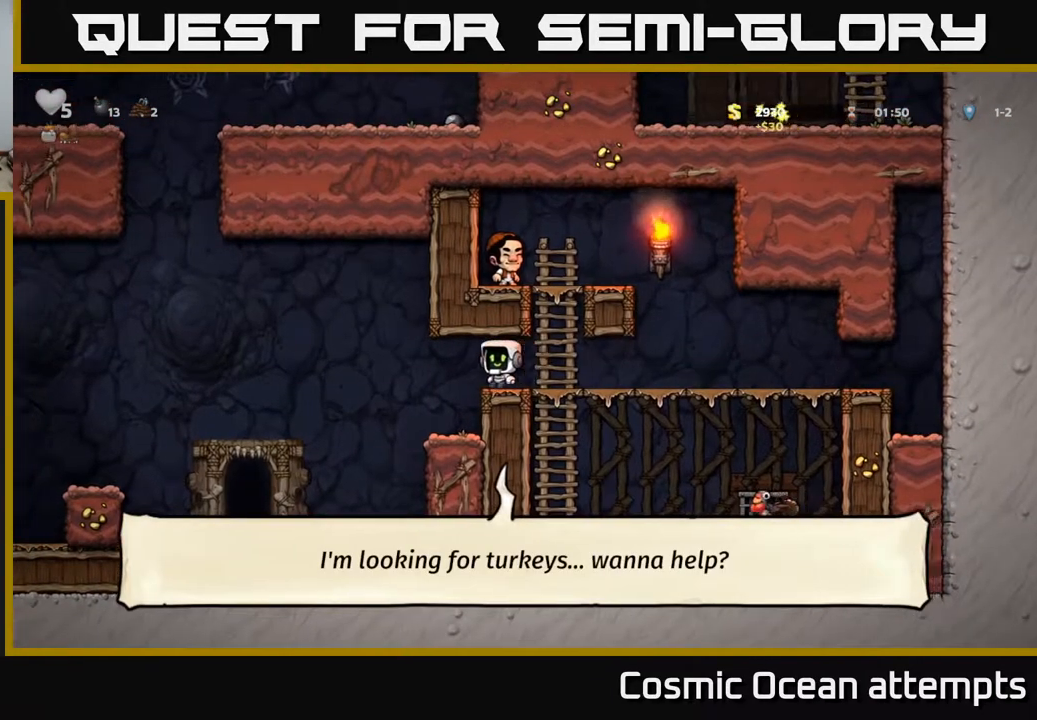
{"buttons": ["DPAD_LEFT"], "right_stick": "center", "events": [[217, "DPAD_LEFT", "up"], [483, "DPAD_LEFT", "down"]]}
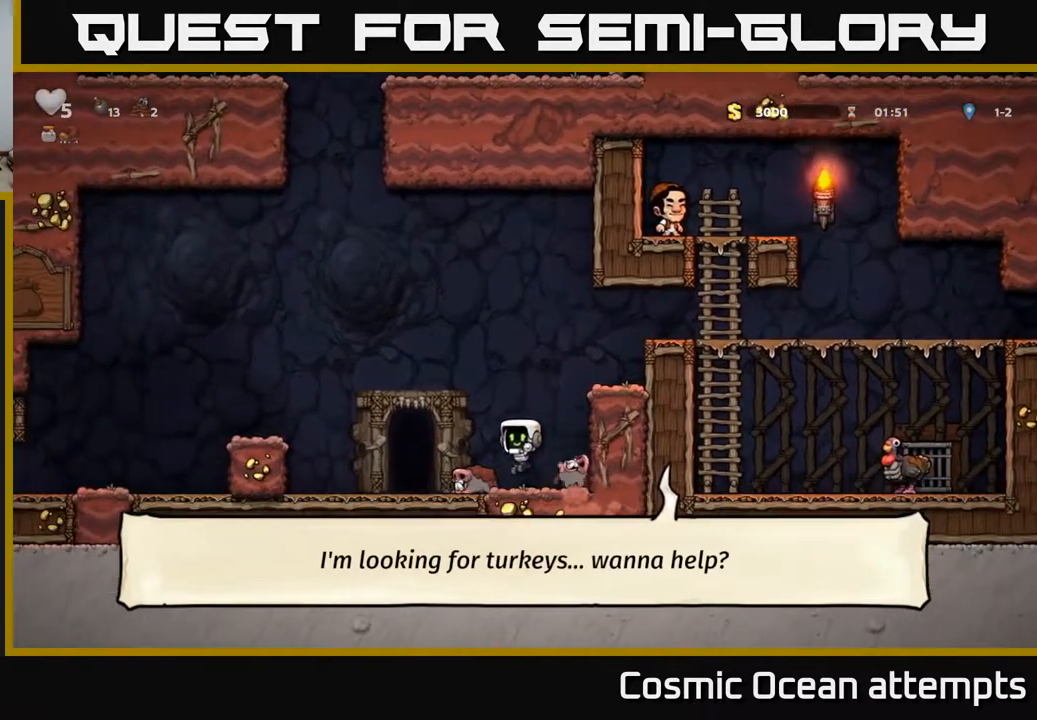
{"buttons": ["L2"], "right_stick": "center", "events": [[233, "DPAD_LEFT", "up"], [300, "L2", "down"], [417, "L2", "up"], [483, "L2", "down"]]}
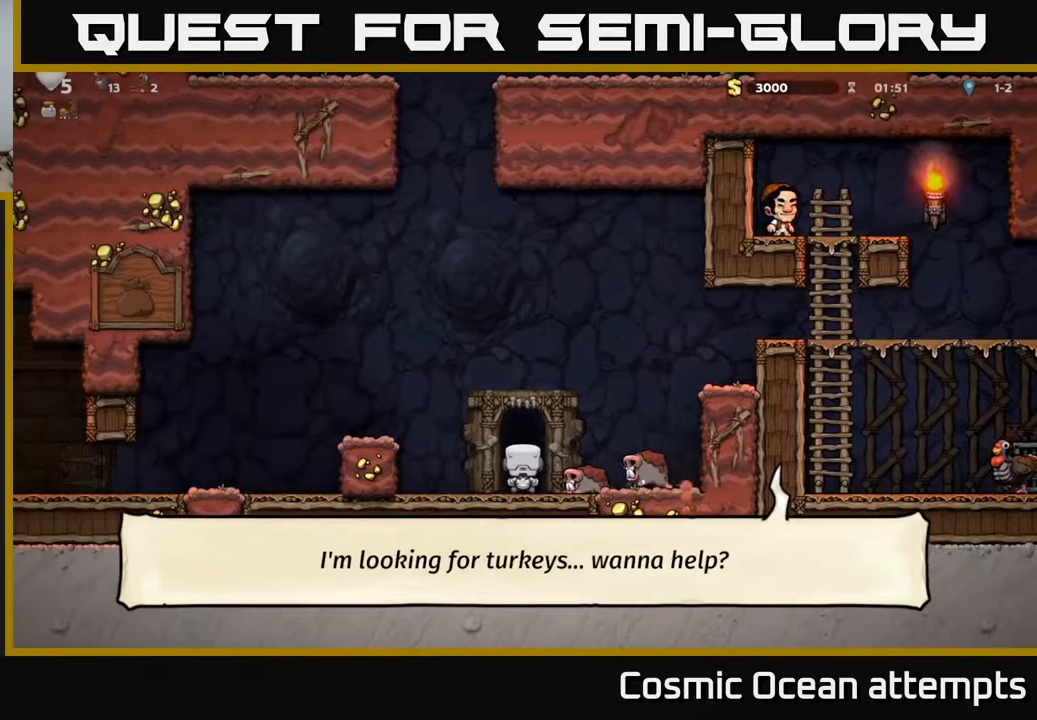
{"buttons": [], "right_stick": "center", "events": [[67, "L2", "up"], [150, "L2", "down"], [250, "L2", "up"]]}
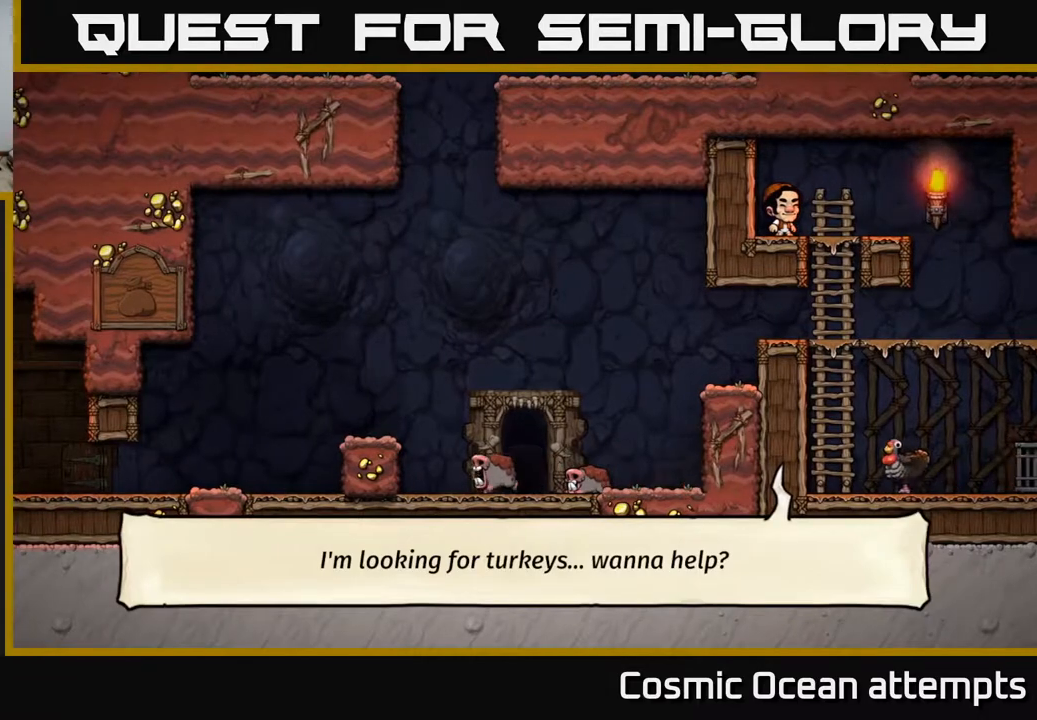
{"buttons": [], "right_stick": "center", "events": []}
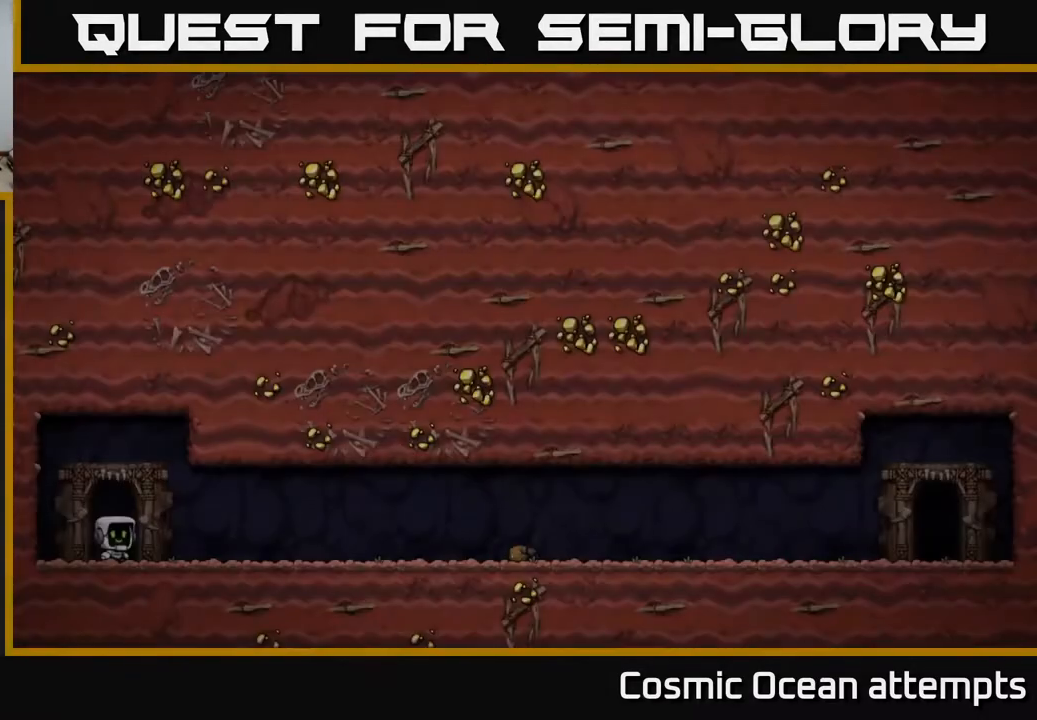
{"buttons": [], "right_stick": "center", "events": []}
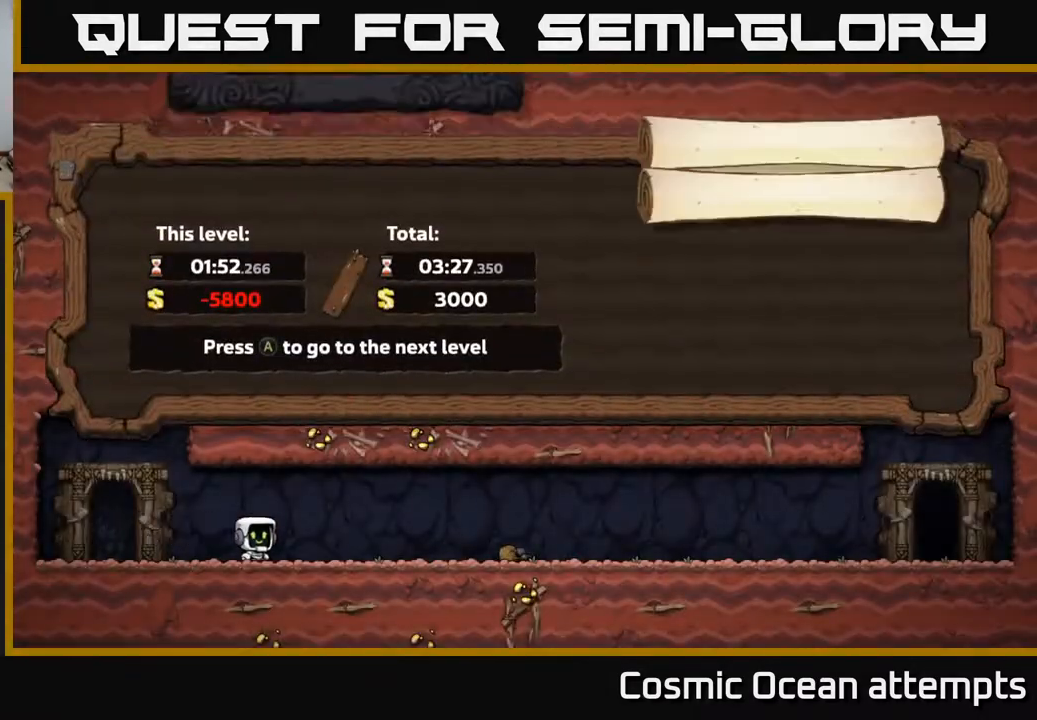
{"buttons": [], "right_stick": "center", "events": []}
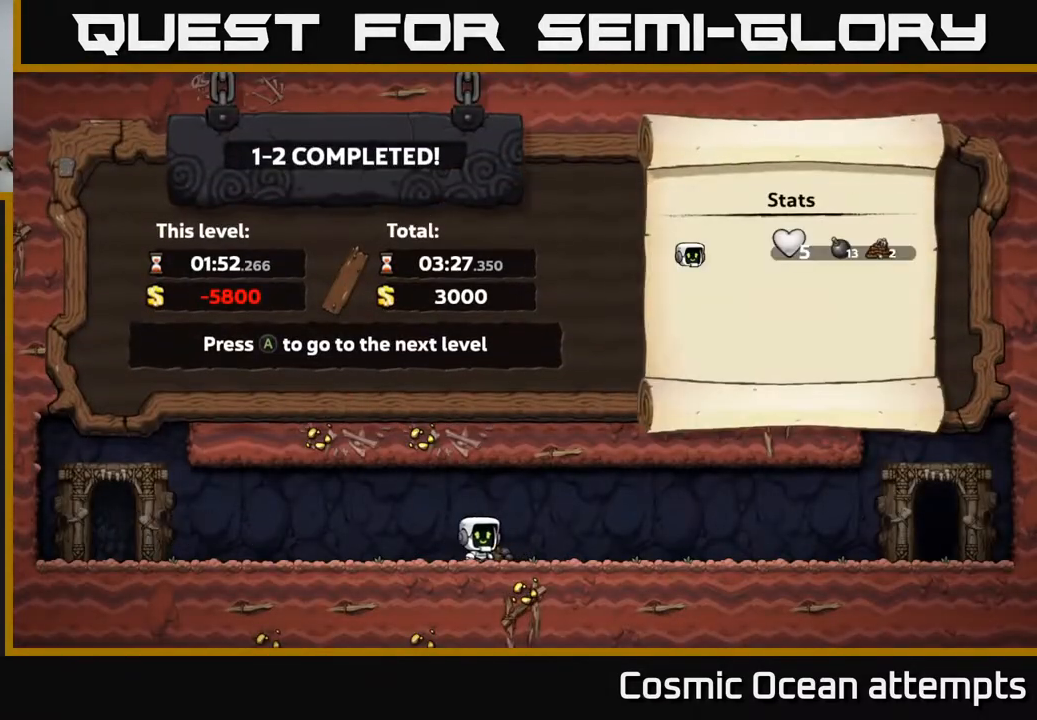
{"buttons": [], "right_stick": "center", "events": []}
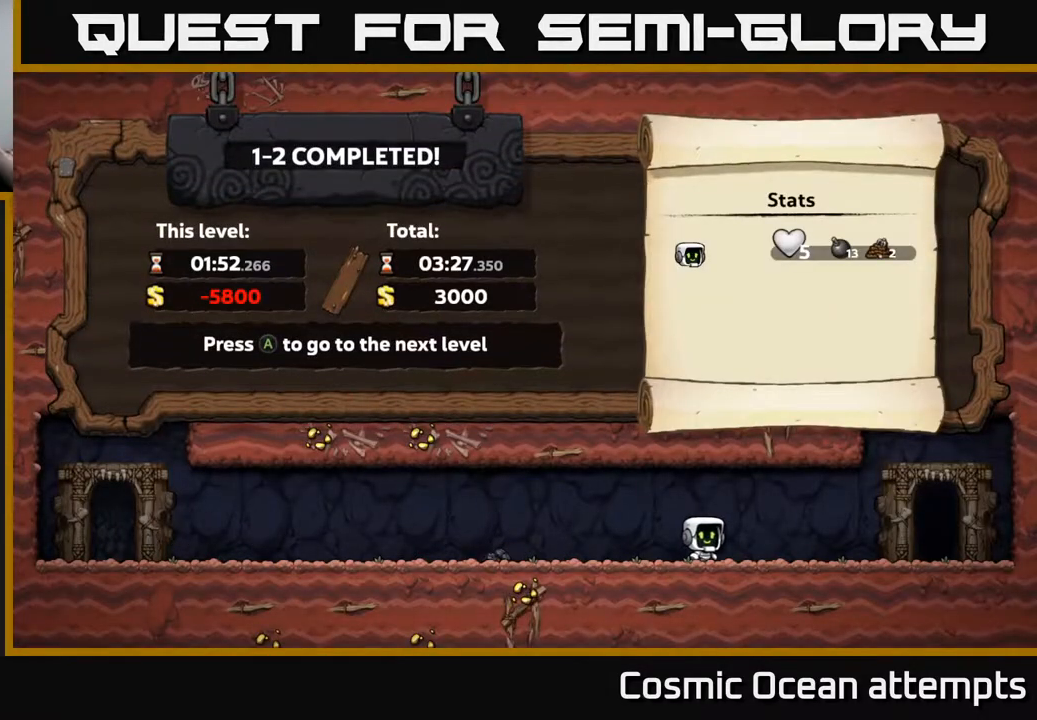
{"buttons": [], "right_stick": "center", "events": []}
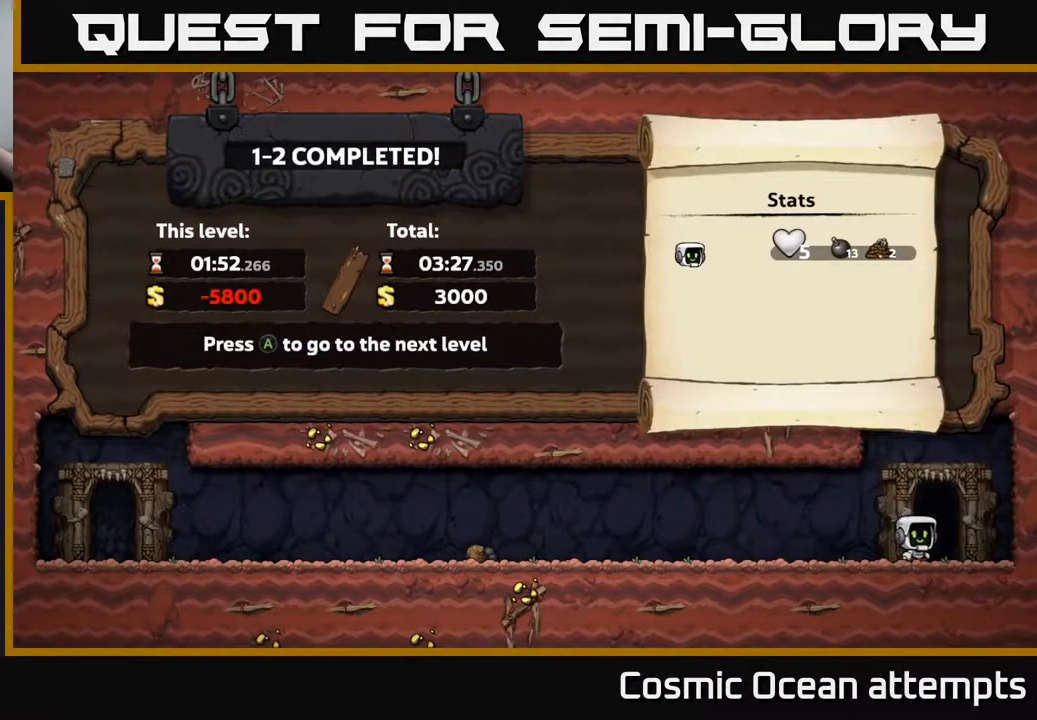
{"buttons": [], "right_stick": "center", "events": []}
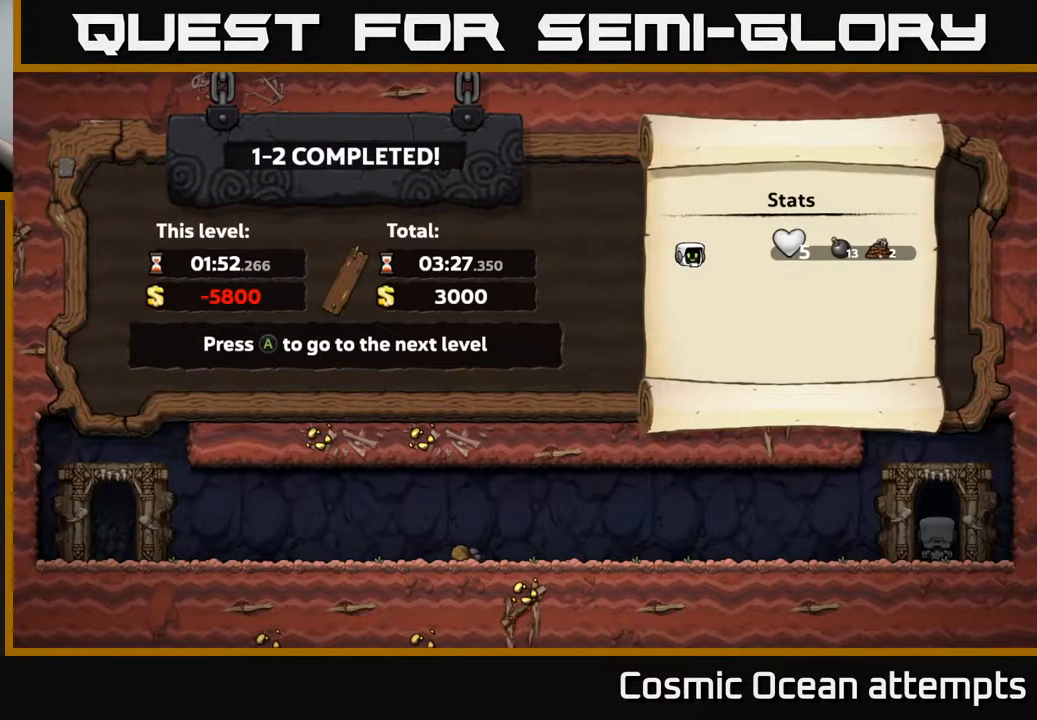
{"buttons": [], "right_stick": "center", "events": []}
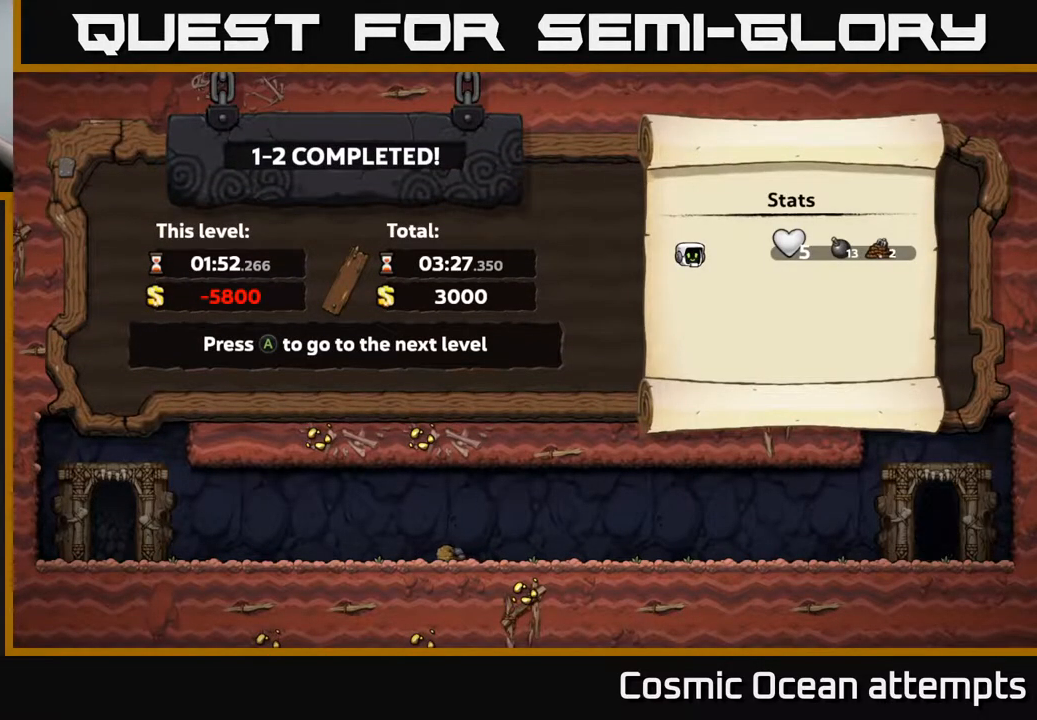
{"buttons": [], "right_stick": "center", "events": []}
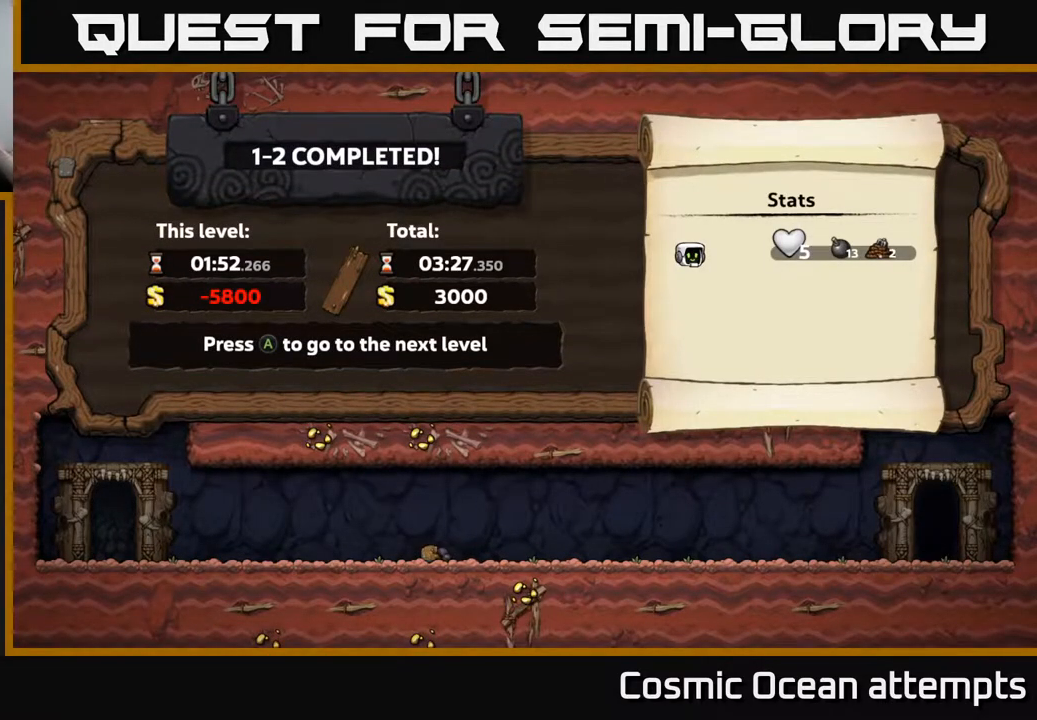
{"buttons": [], "right_stick": "center", "events": []}
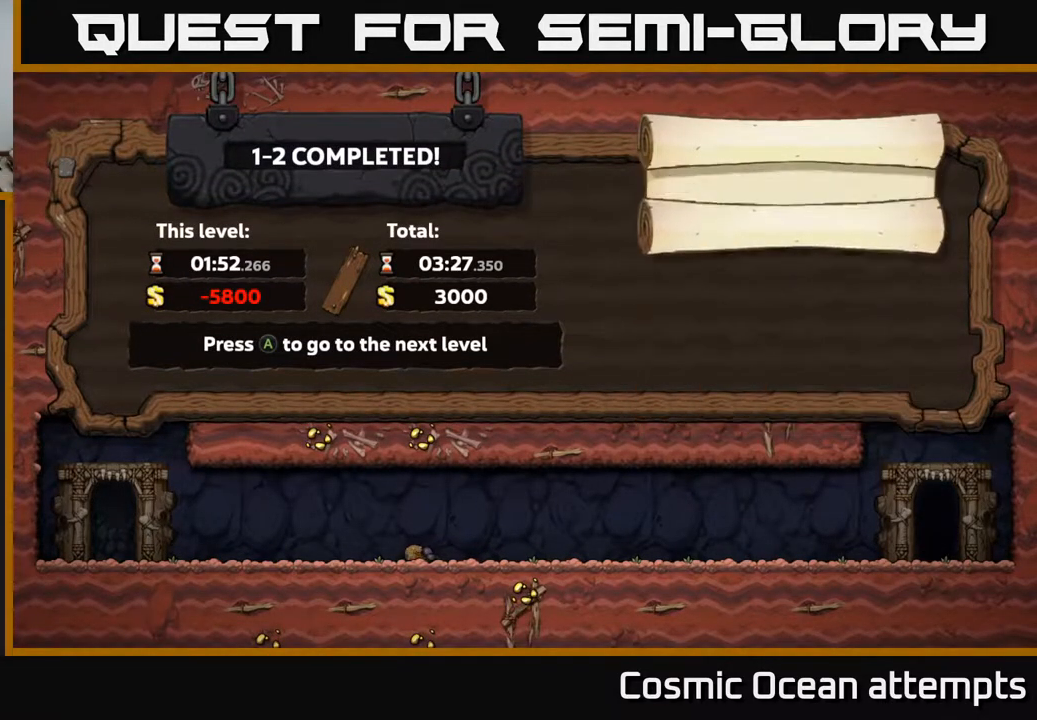
{"buttons": [], "right_stick": "center", "events": []}
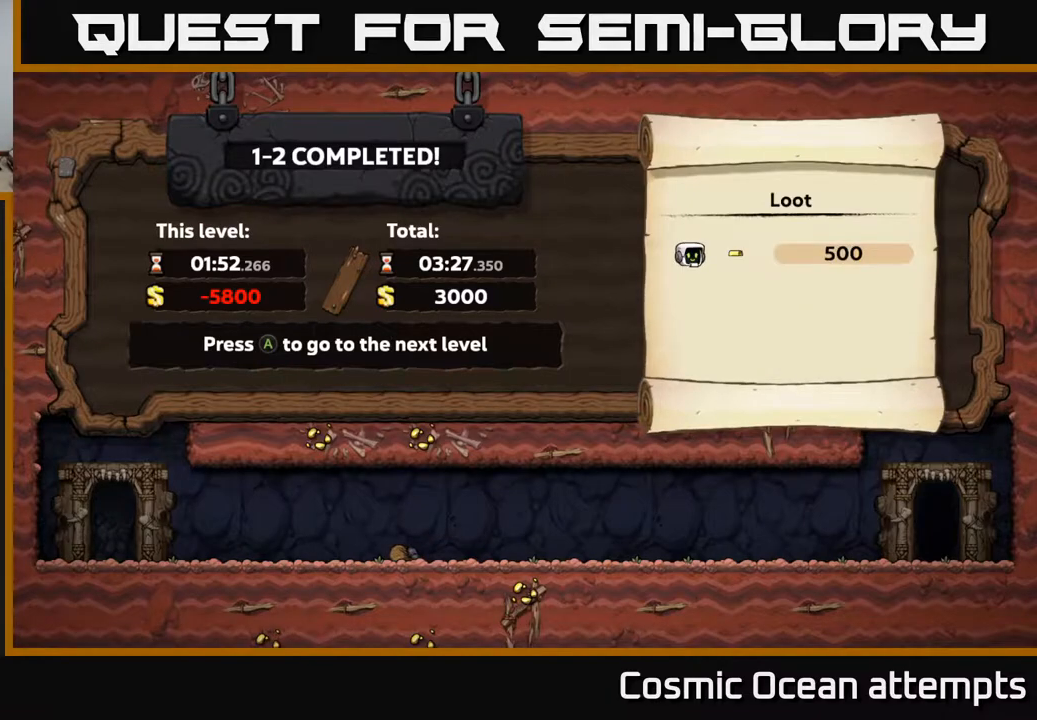
{"buttons": [], "right_stick": "center", "events": [[267, "A", "down"], [400, "A", "up"]]}